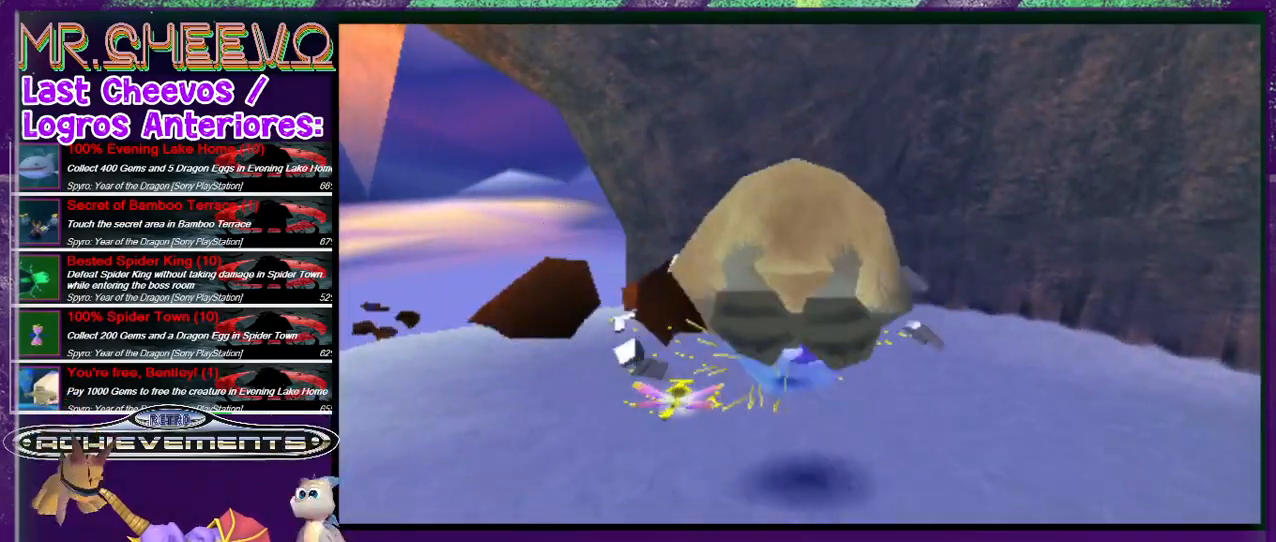
Gameplay with a controller (PlayStation layout); each line is a JSON object with the inputs held at the frame after it. "events" lists button and stick changes between this image and that frame as [ms after this image, input, new state], when the widget could be followed in between. Not read: L3 R3 left_stick right_stick.
{"buttons": ["DPAD_UP"], "events": [[100, "DPAD_LEFT", "down"], [100, "R2", "down"], [333, "DPAD_LEFT", "up"], [367, "R2", "up"], [500, "DPAD_UP", "down"]]}
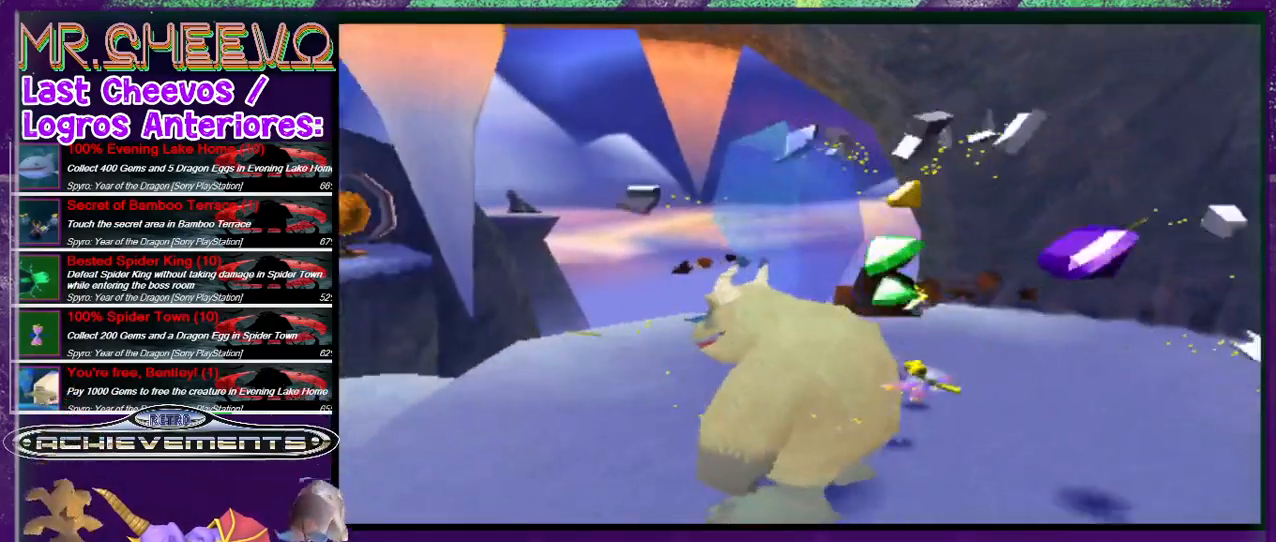
{"buttons": ["DPAD_UP"], "events": [[33, "DPAD_RIGHT", "down"], [100, "DPAD_UP", "up"], [267, "DPAD_RIGHT", "up"], [367, "DPAD_UP", "down"]]}
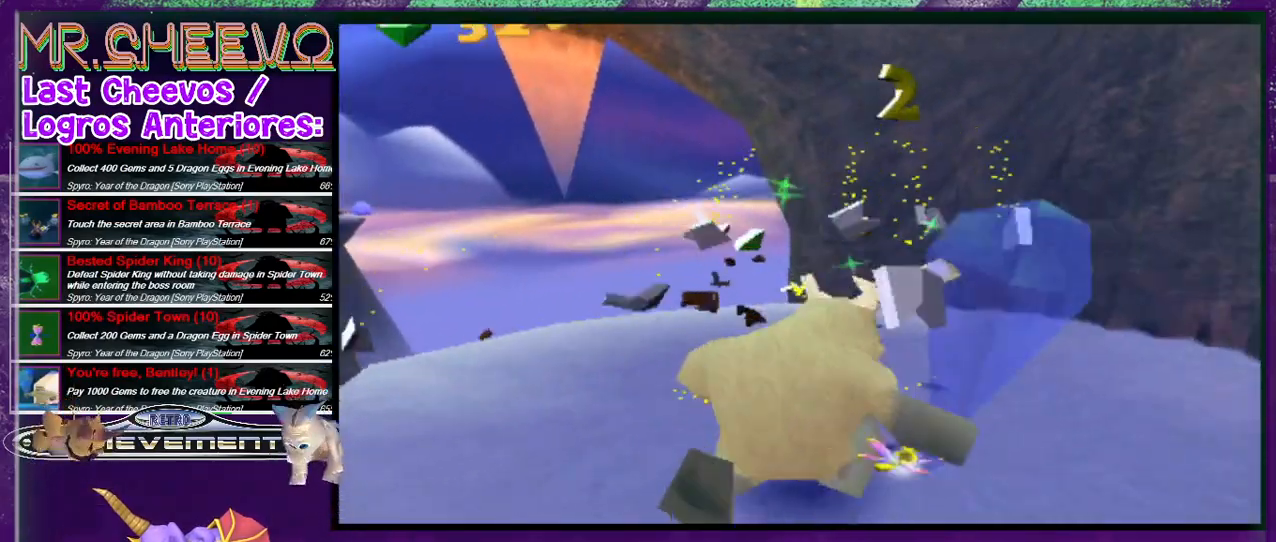
{"buttons": ["R2", "DPAD_UP", "DPAD_LEFT"], "events": [[33, "R2", "down"], [433, "DPAD_LEFT", "down"]]}
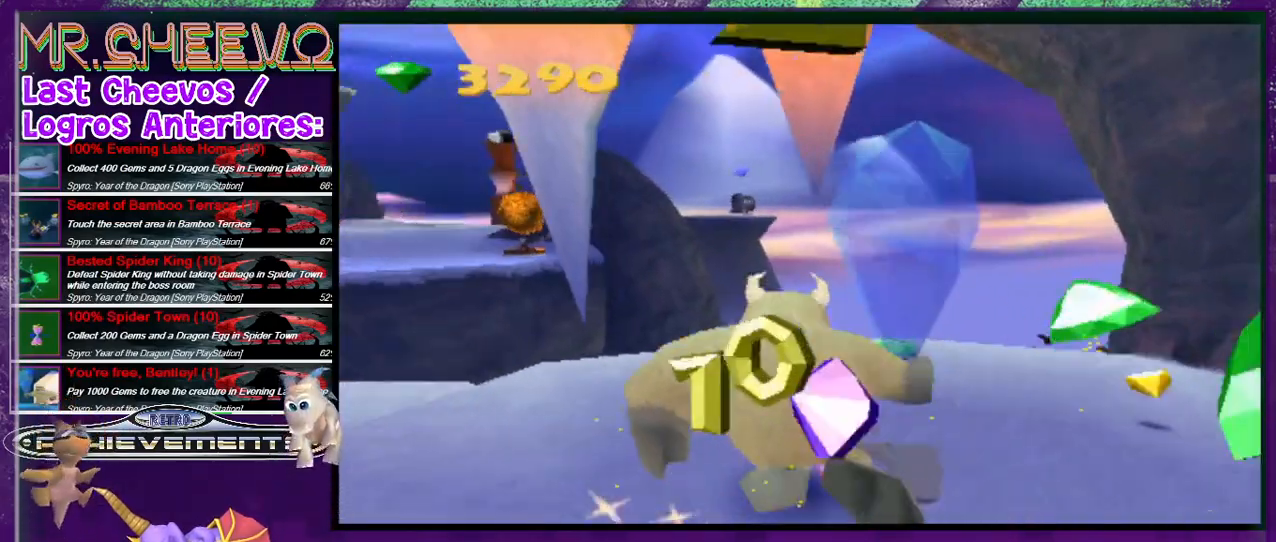
{"buttons": ["DPAD_DOWN", "DPAD_RIGHT"], "events": [[33, "DPAD_LEFT", "up"], [67, "DPAD_DOWN", "down"], [67, "DPAD_RIGHT", "down"], [67, "DPAD_UP", "up"], [267, "R2", "up"], [300, "DPAD_DOWN", "up"], [500, "DPAD_DOWN", "down"]]}
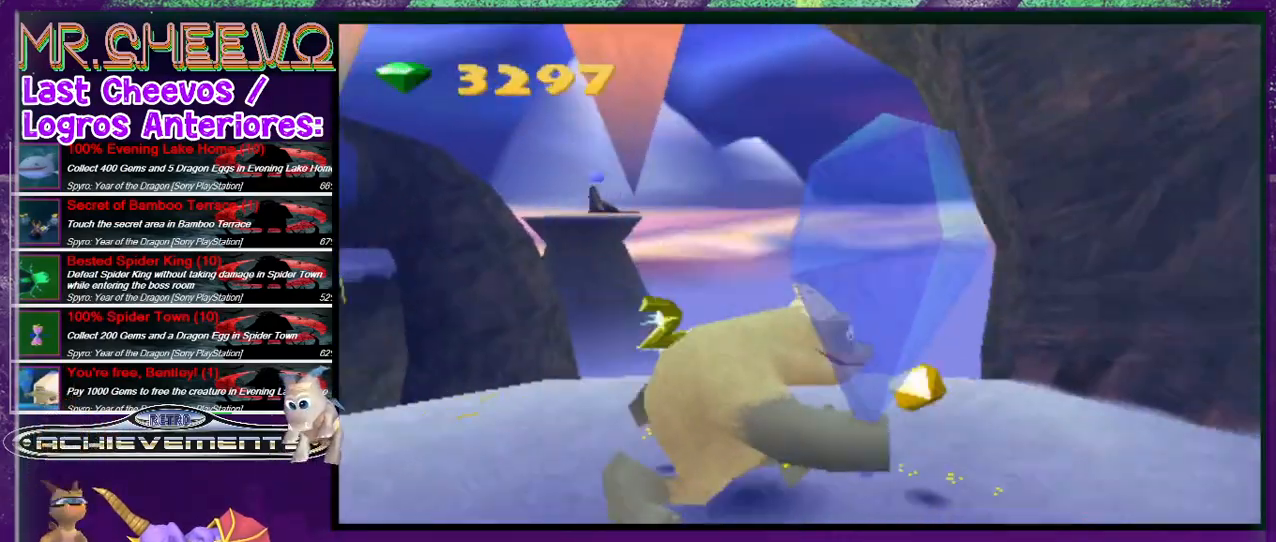
{"buttons": ["R2", "DPAD_RIGHT"], "events": [[100, "DPAD_RIGHT", "up"], [267, "DPAD_LEFT", "down"], [267, "R2", "down"], [333, "DPAD_LEFT", "up"], [400, "DPAD_RIGHT", "down"], [467, "DPAD_DOWN", "up"]]}
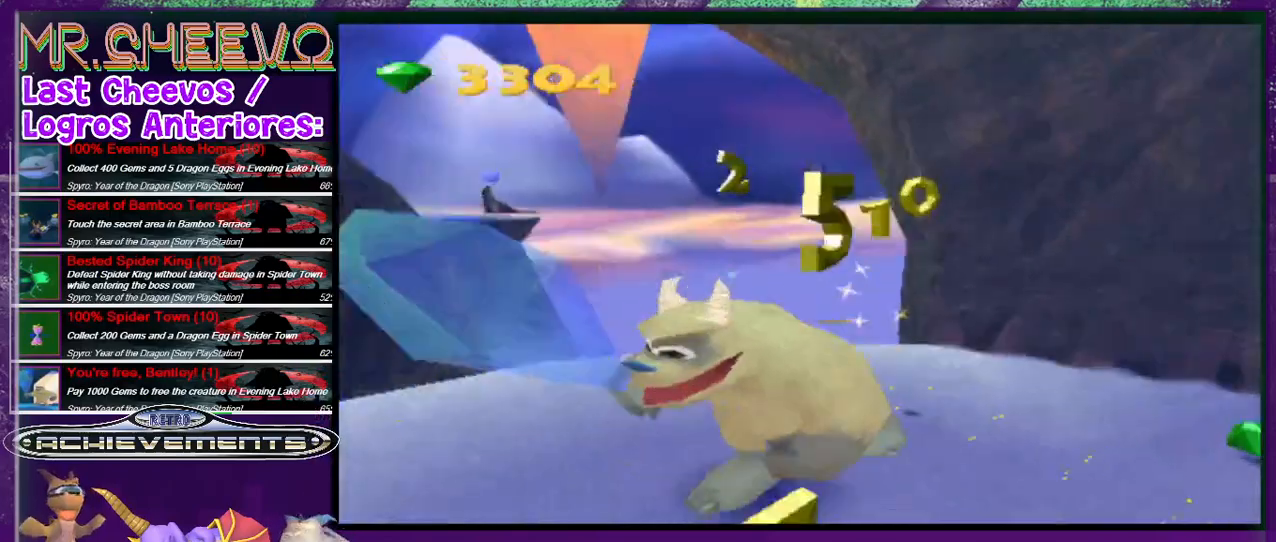
{"buttons": ["L2", "DPAD_RIGHT"], "events": [[133, "DPAD_UP", "down"], [167, "DPAD_UP", "up"], [233, "R2", "up"], [267, "DPAD_UP", "down"], [267, "L2", "down"], [333, "DPAD_UP", "up"]]}
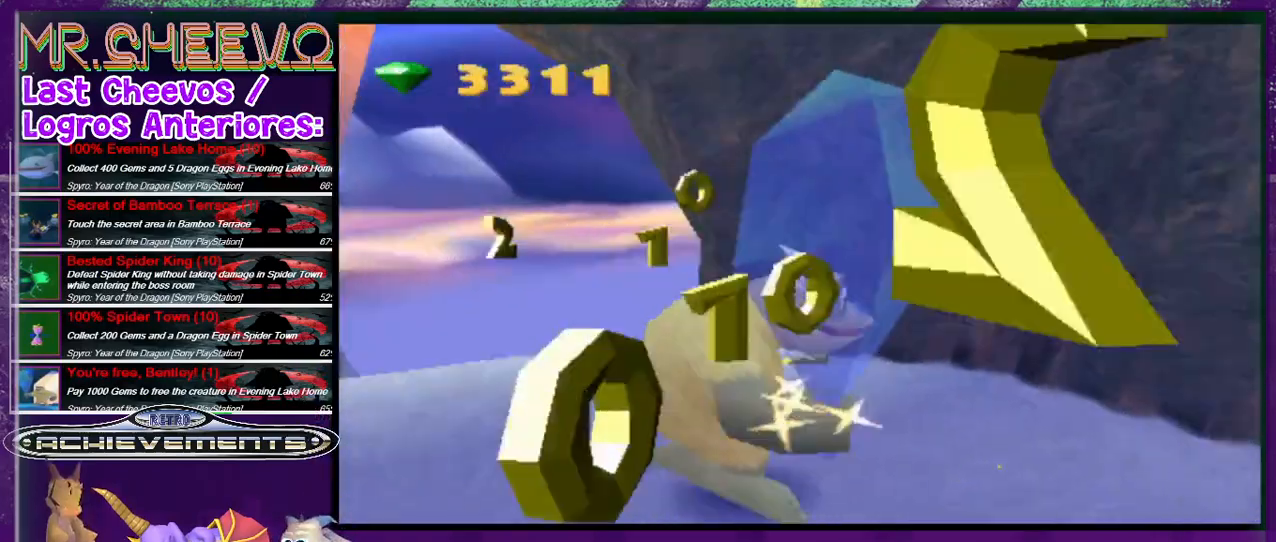
{"buttons": ["L2", "DPAD_RIGHT"], "events": [[67, "DPAD_DOWN", "down"], [300, "DPAD_DOWN", "up"]]}
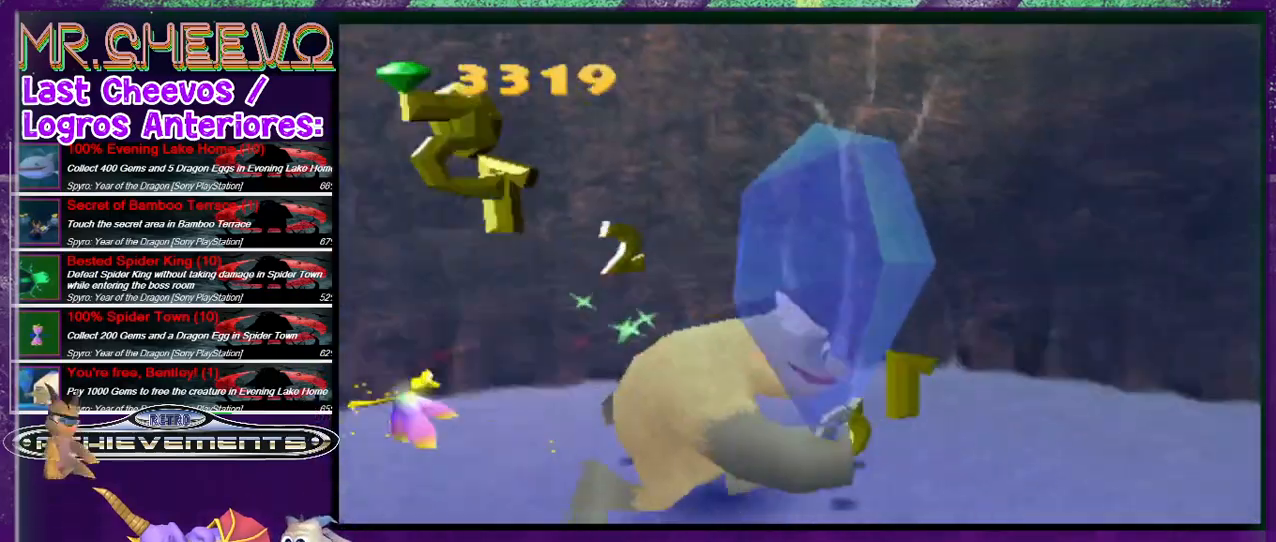
{"buttons": ["L2", "DPAD_UP"], "events": [[100, "DPAD_UP", "down"], [467, "DPAD_RIGHT", "up"]]}
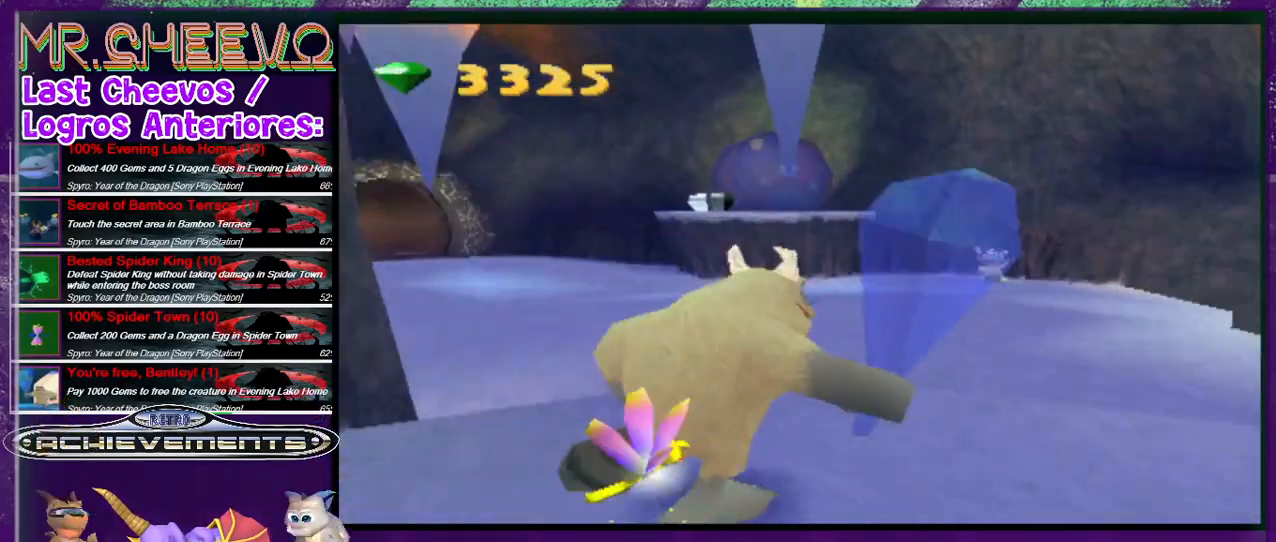
{"buttons": ["L2", "DPAD_UP", "DPAD_LEFT"], "events": [[67, "L2", "up"], [200, "L2", "down"], [367, "DPAD_LEFT", "down"]]}
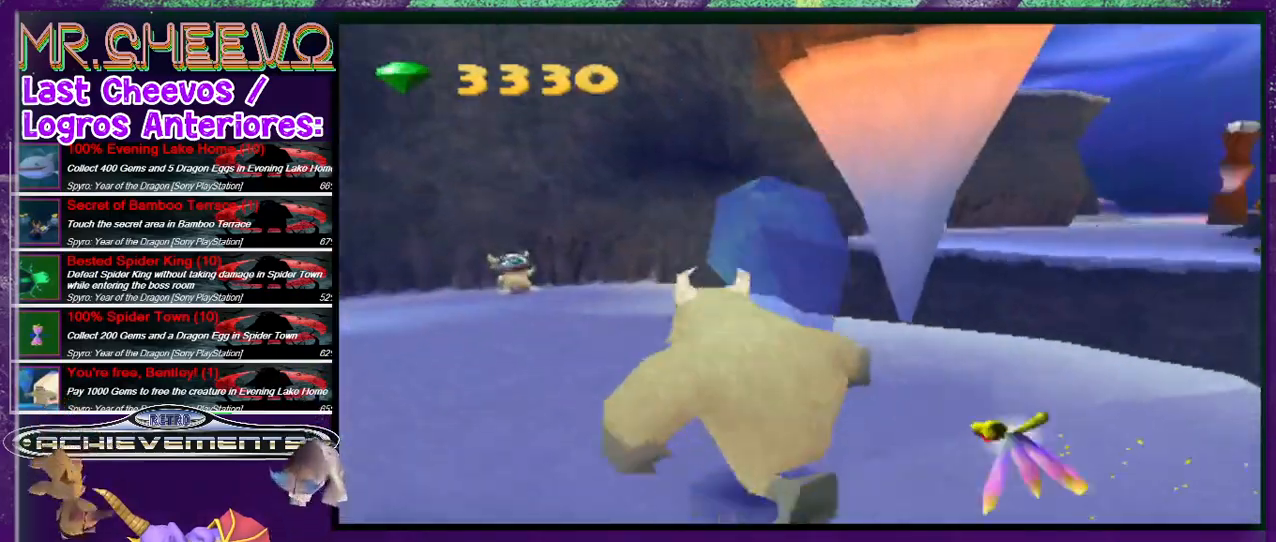
{"buttons": ["R2", "DPAD_UP", "DPAD_LEFT"], "events": [[33, "L2", "up"], [367, "R2", "down"]]}
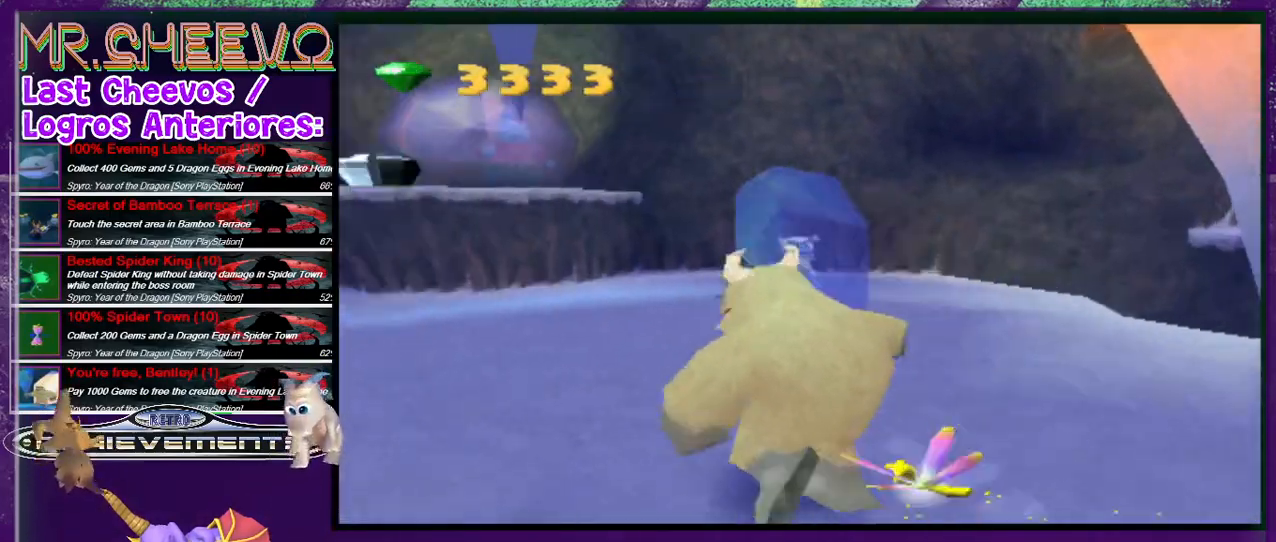
{"buttons": ["L2", "DPAD_UP"], "events": [[33, "L2", "down"], [33, "R2", "up"], [267, "DPAD_LEFT", "up"]]}
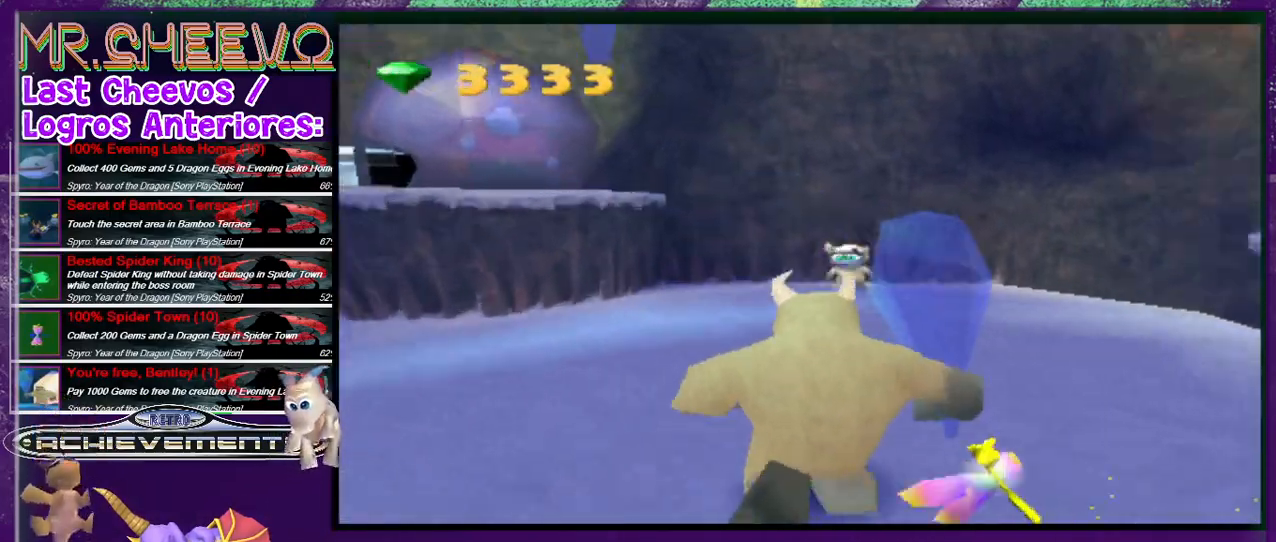
{"buttons": ["L2", "DPAD_UP", "DPAD_LEFT"], "events": [[33, "DPAD_RIGHT", "down"], [200, "DPAD_RIGHT", "up"], [467, "DPAD_LEFT", "down"]]}
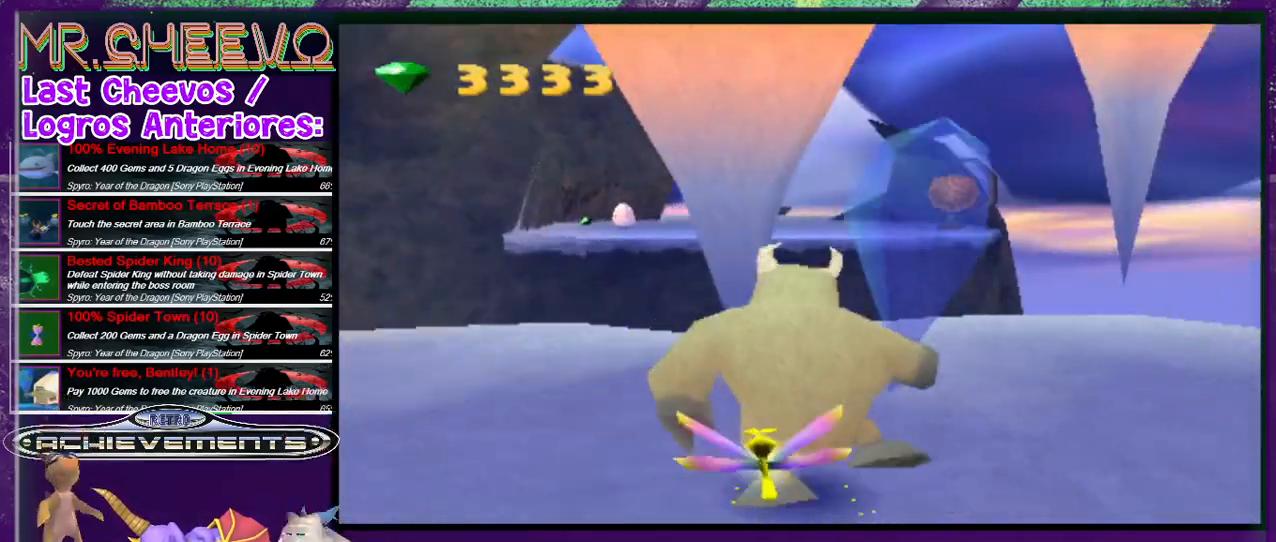
{"buttons": [], "events": [[133, "DPAD_LEFT", "up"], [200, "L2", "up"], [500, "DPAD_UP", "up"]]}
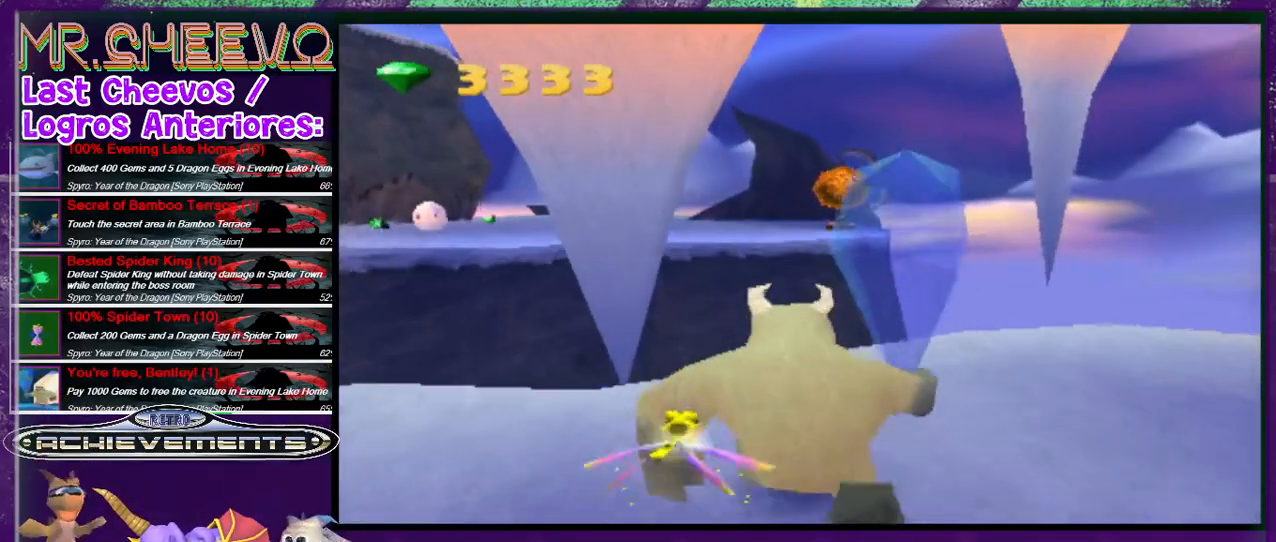
{"buttons": [], "events": [[167, "DPAD_UP", "down"], [367, "DPAD_UP", "up"]]}
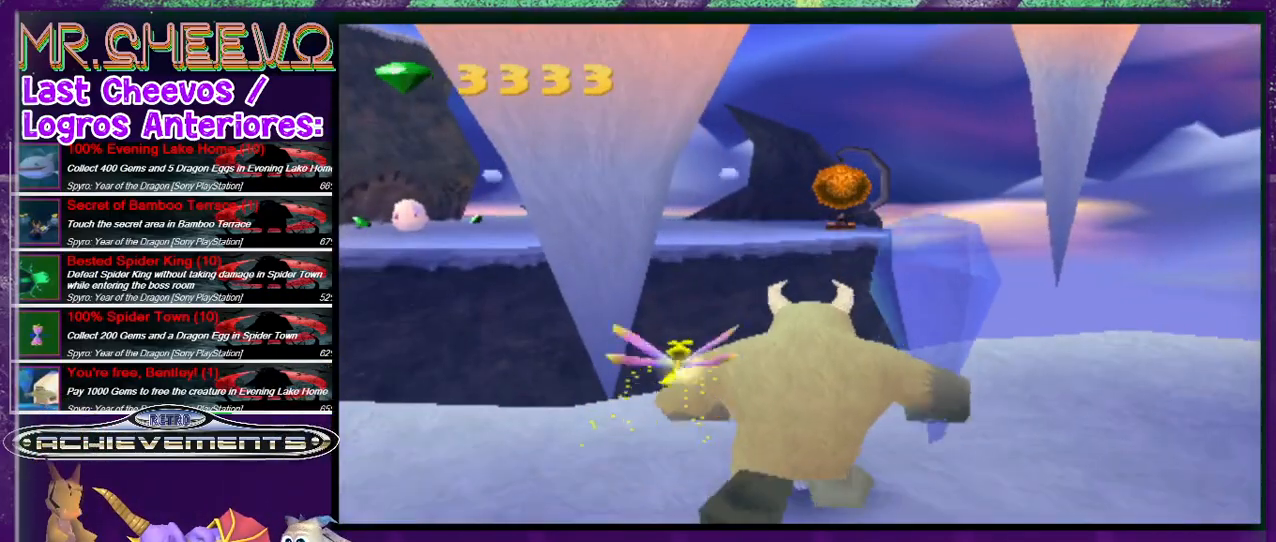
{"buttons": [], "events": [[133, "L2", "down"], [400, "L2", "up"]]}
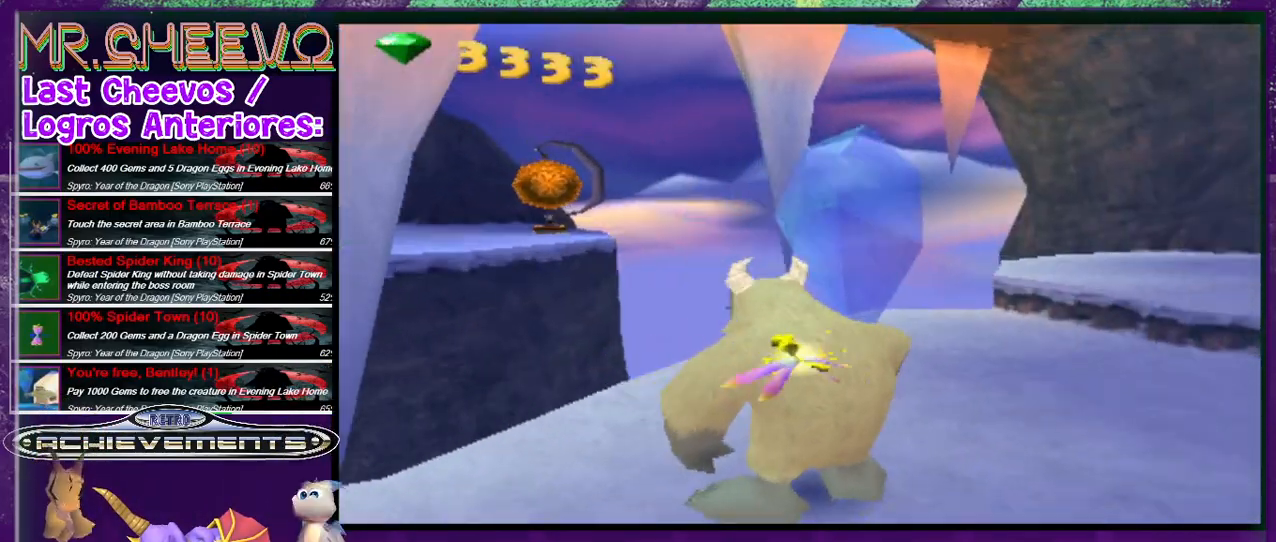
{"buttons": ["R2", "DPAD_RIGHT"], "events": [[67, "R2", "down"], [267, "DPAD_RIGHT", "down"]]}
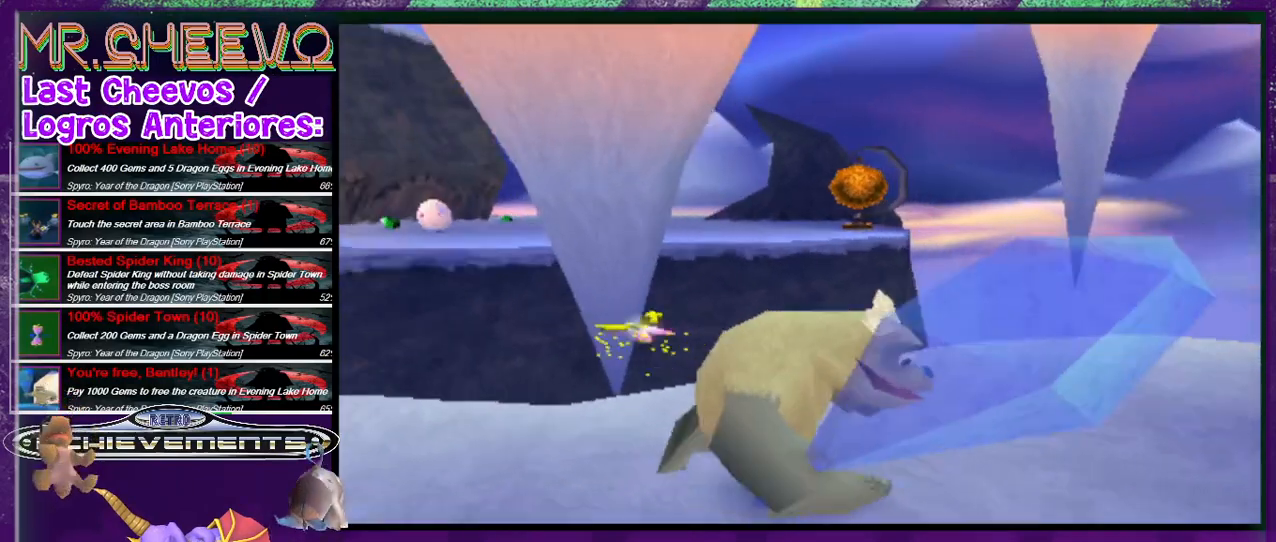
{"buttons": ["R2"], "events": [[233, "R2", "up"], [333, "DPAD_RIGHT", "up"], [467, "R2", "down"]]}
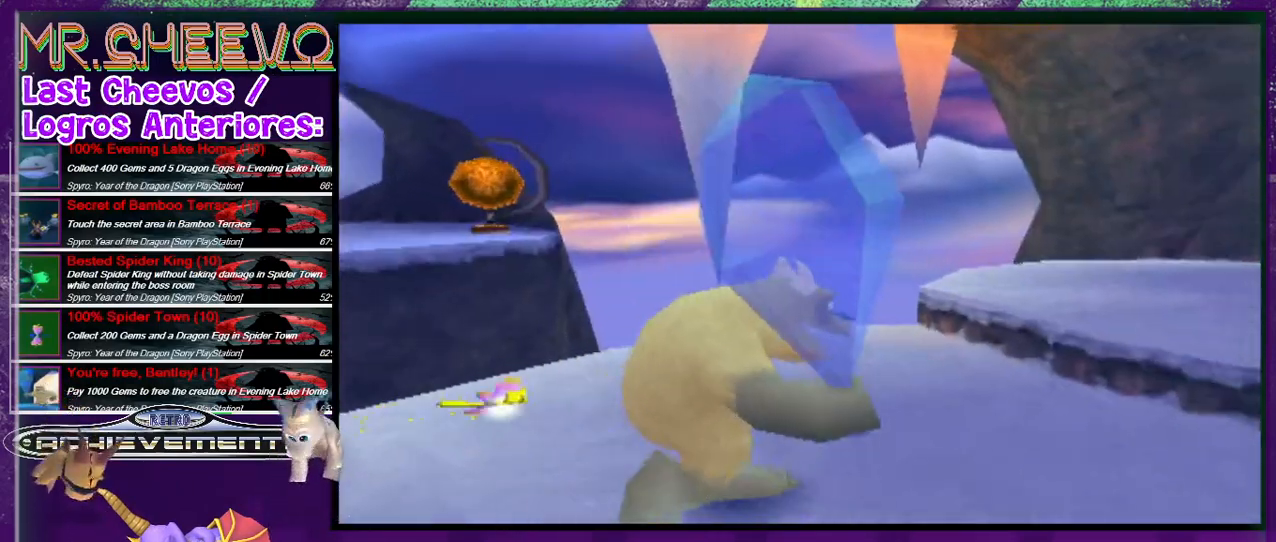
{"buttons": ["DPAD_UP"], "events": [[300, "DPAD_UP", "down"], [433, "R2", "up"]]}
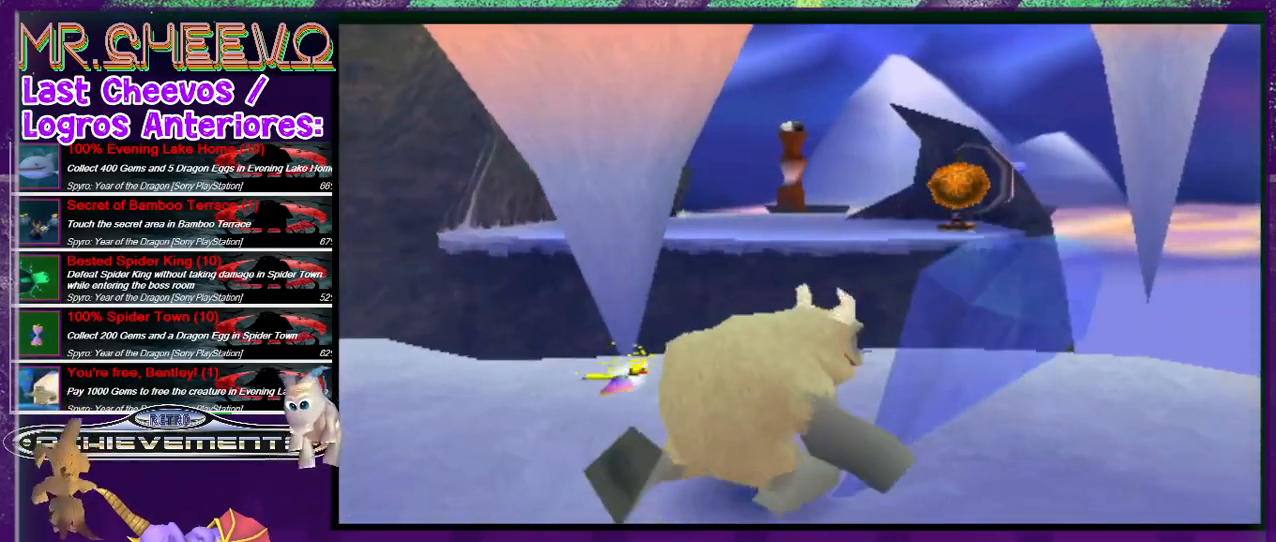
{"buttons": ["DPAD_DOWN", "DPAD_LEFT"], "events": [[267, "DPAD_UP", "up"], [467, "DPAD_LEFT", "down"], [500, "DPAD_DOWN", "down"]]}
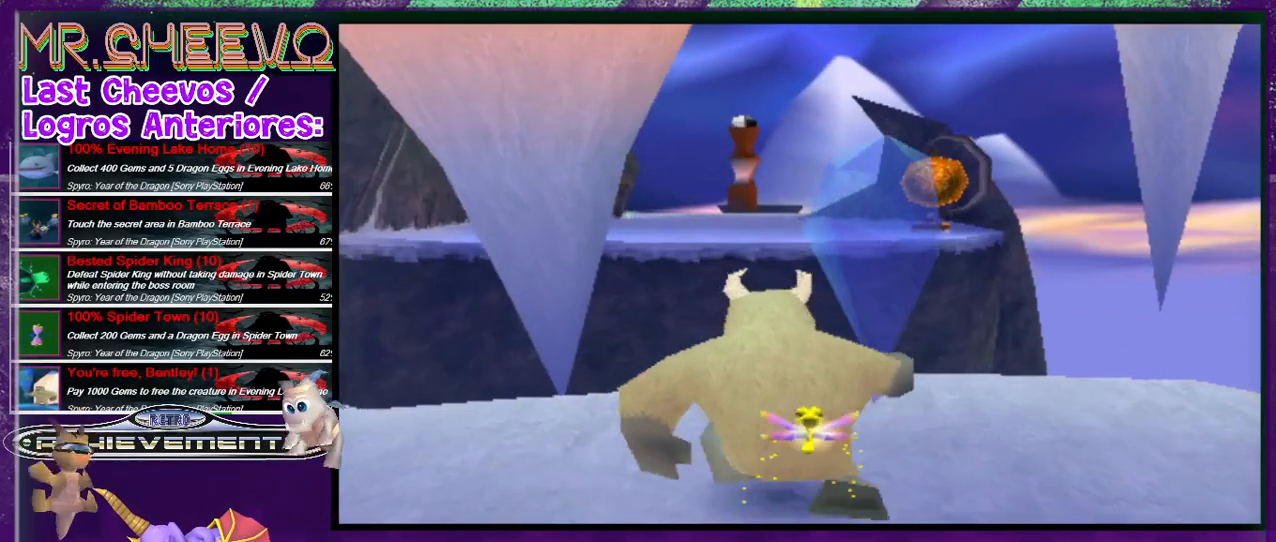
{"buttons": ["DPAD_LEFT"], "events": [[300, "DPAD_DOWN", "up"]]}
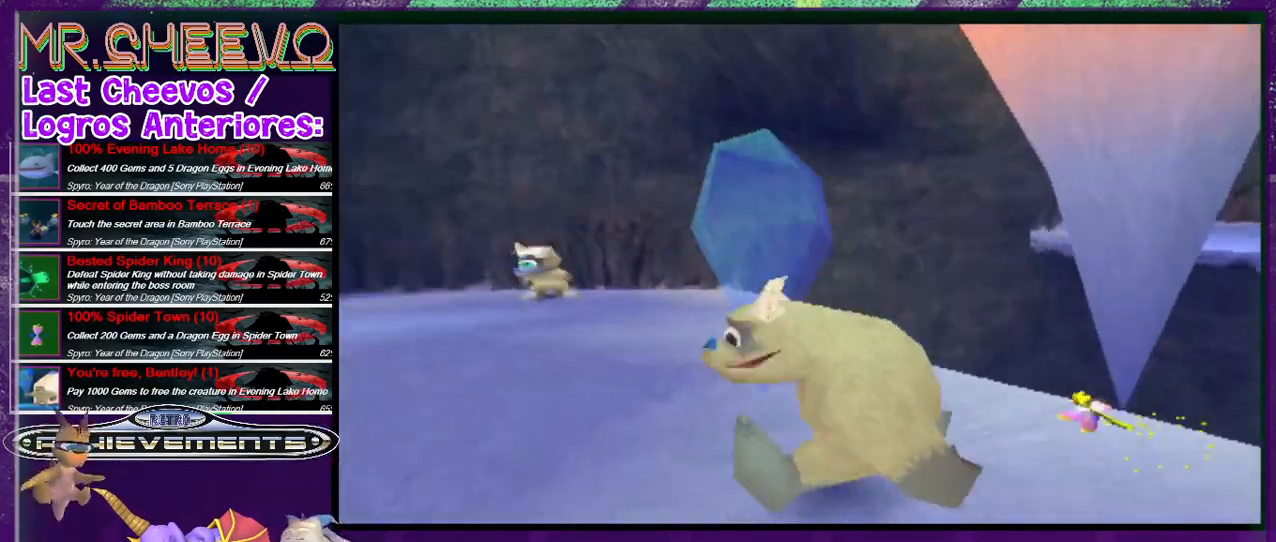
{"buttons": ["L2", "DPAD_UP"], "events": [[133, "DPAD_UP", "down"], [367, "DPAD_LEFT", "up"], [367, "L2", "down"]]}
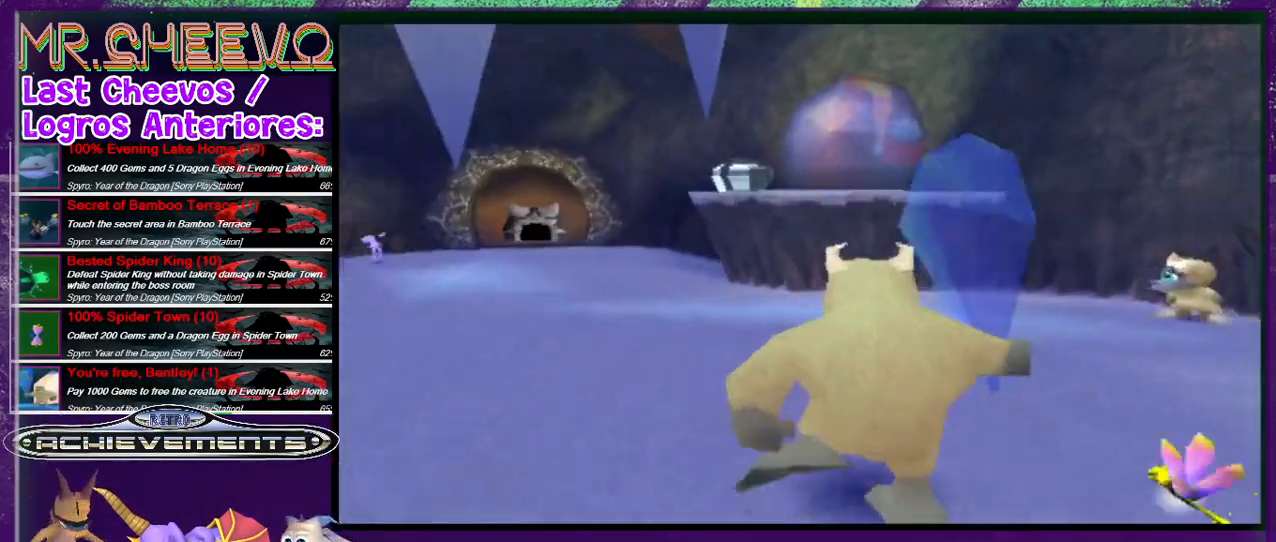
{"buttons": ["L2", "DPAD_UP", "DPAD_LEFT"], "events": [[367, "DPAD_LEFT", "down"]]}
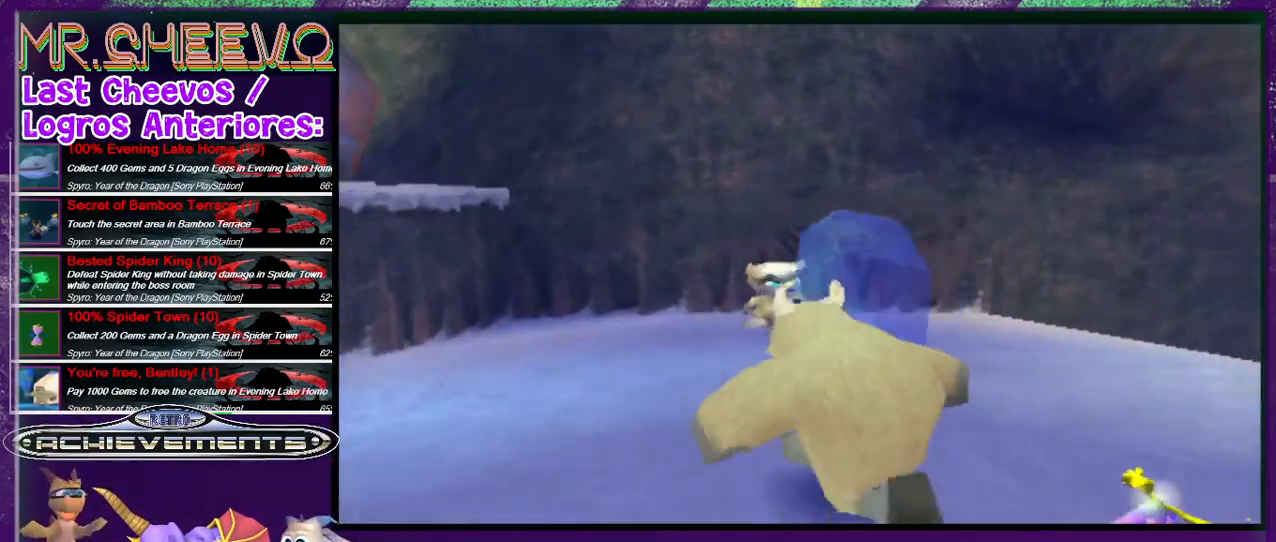
{"buttons": ["L2", "DPAD_UP", "DPAD_LEFT"], "events": [[267, "DPAD_LEFT", "up"], [467, "DPAD_LEFT", "down"]]}
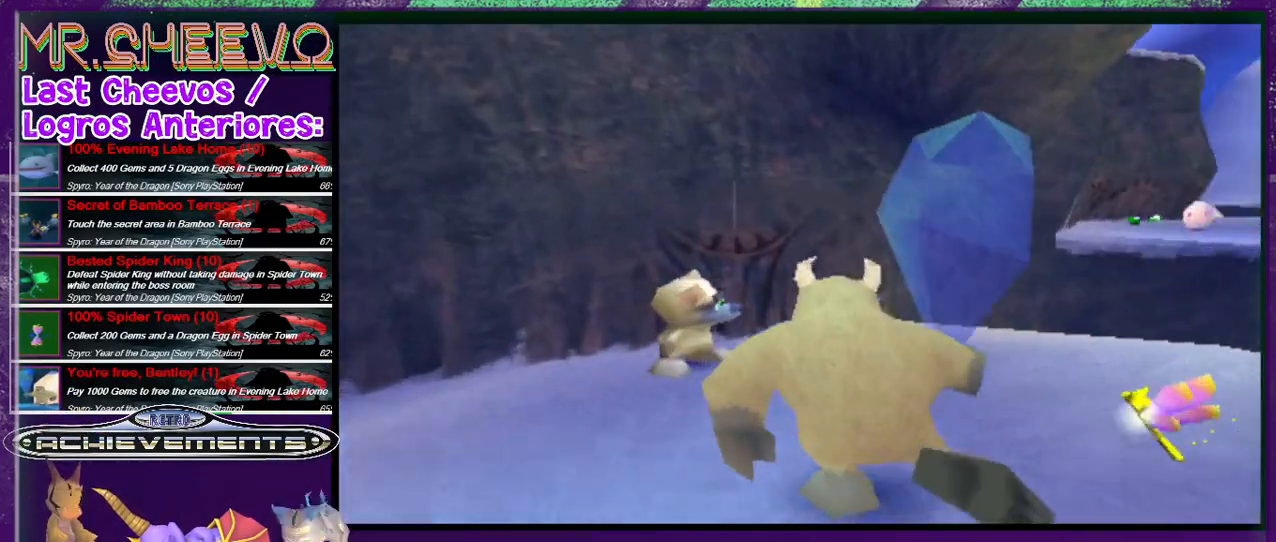
{"buttons": [], "events": [[100, "DPAD_LEFT", "up"], [300, "DPAD_UP", "up"], [333, "L2", "up"]]}